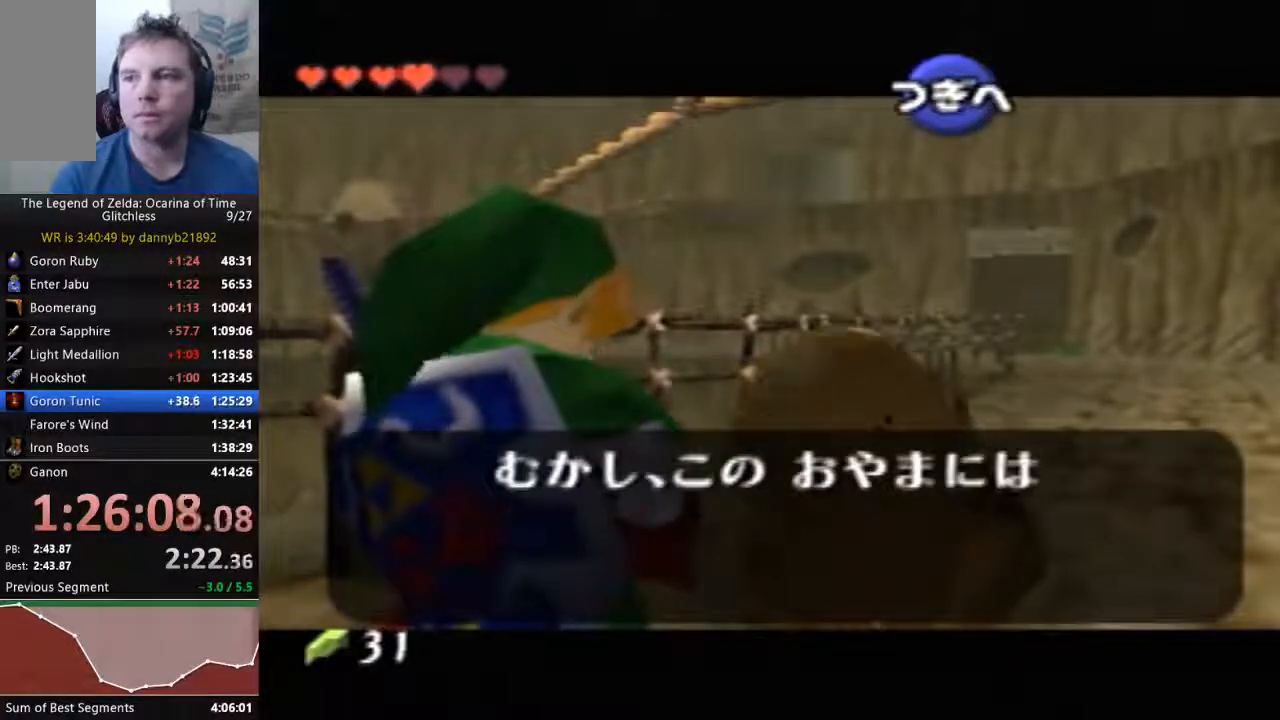
Gameplay with a controller (Nintendo layout); each line is a JSON object with the inputs held at the frame after it. "events" lists button and stick changes between this image and that frame as [ms after this image, input, new state], when the widget could be followed in between. Not read: L3 R3 Z.
{"buttons": ["A", "B"], "left_stick": "center", "events": [[67, "B", "up"], [100, "A", "up"], [200, "B", "down"], [233, "A", "down"], [333, "A", "up"], [333, "B", "up"], [433, "A", "down"], [433, "B", "down"]]}
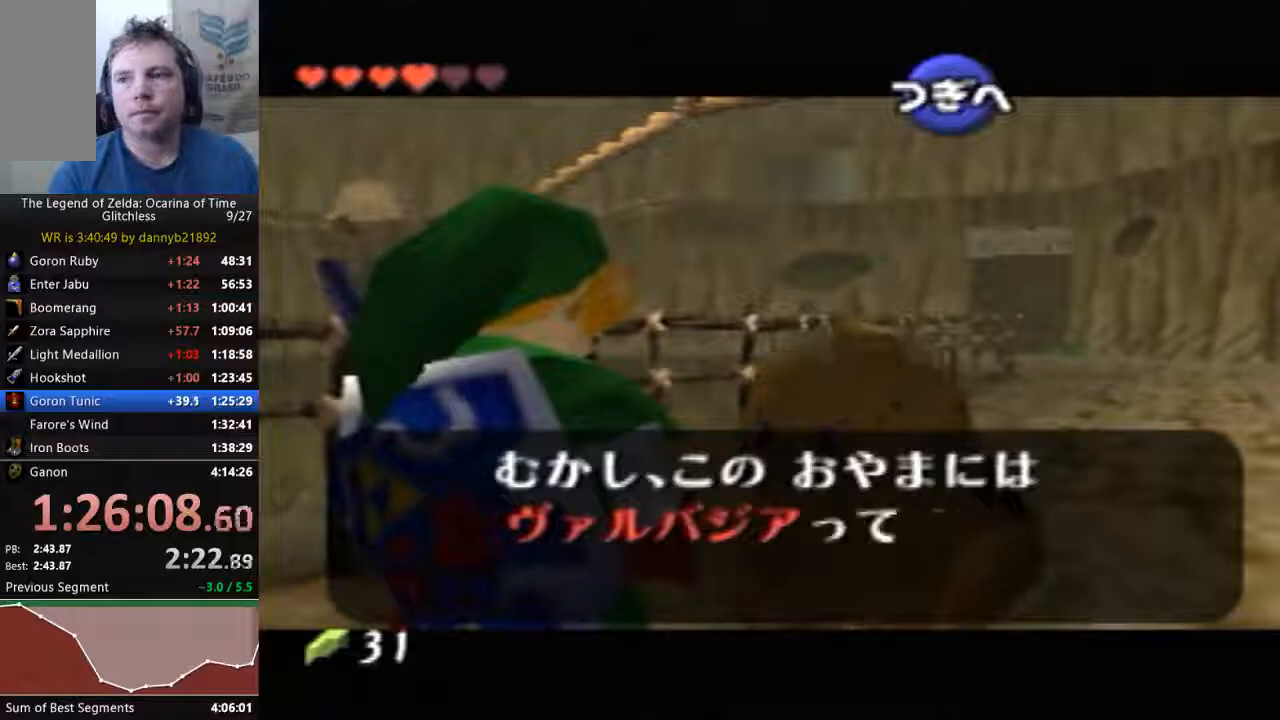
{"buttons": [], "left_stick": "center", "events": [[33, "A", "up"], [33, "B", "up"], [67, "A", "down"], [133, "B", "down"], [233, "A", "up"], [233, "B", "up"], [300, "A", "down"], [333, "B", "down"], [400, "B", "up"], [467, "A", "up"]]}
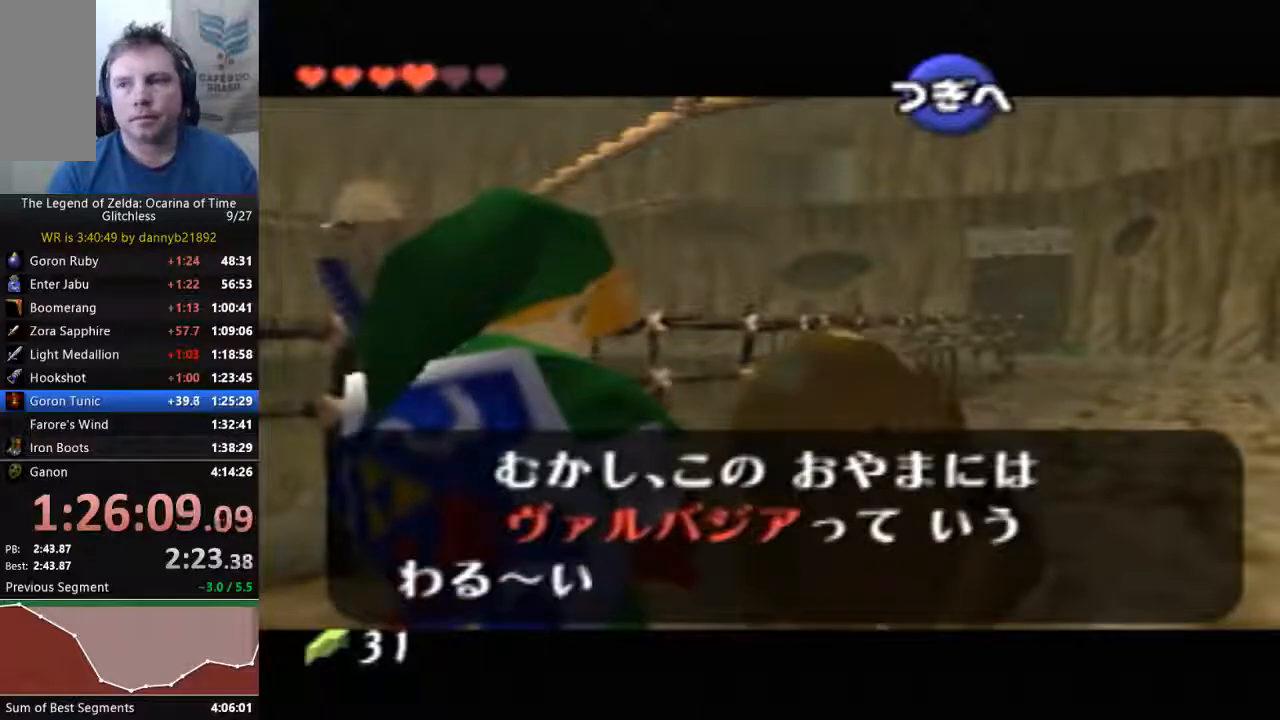
{"buttons": ["A"], "left_stick": "center", "events": [[33, "A", "down"], [33, "B", "down"], [167, "A", "up"], [167, "B", "up"], [267, "A", "down"], [367, "A", "up"], [433, "A", "down"]]}
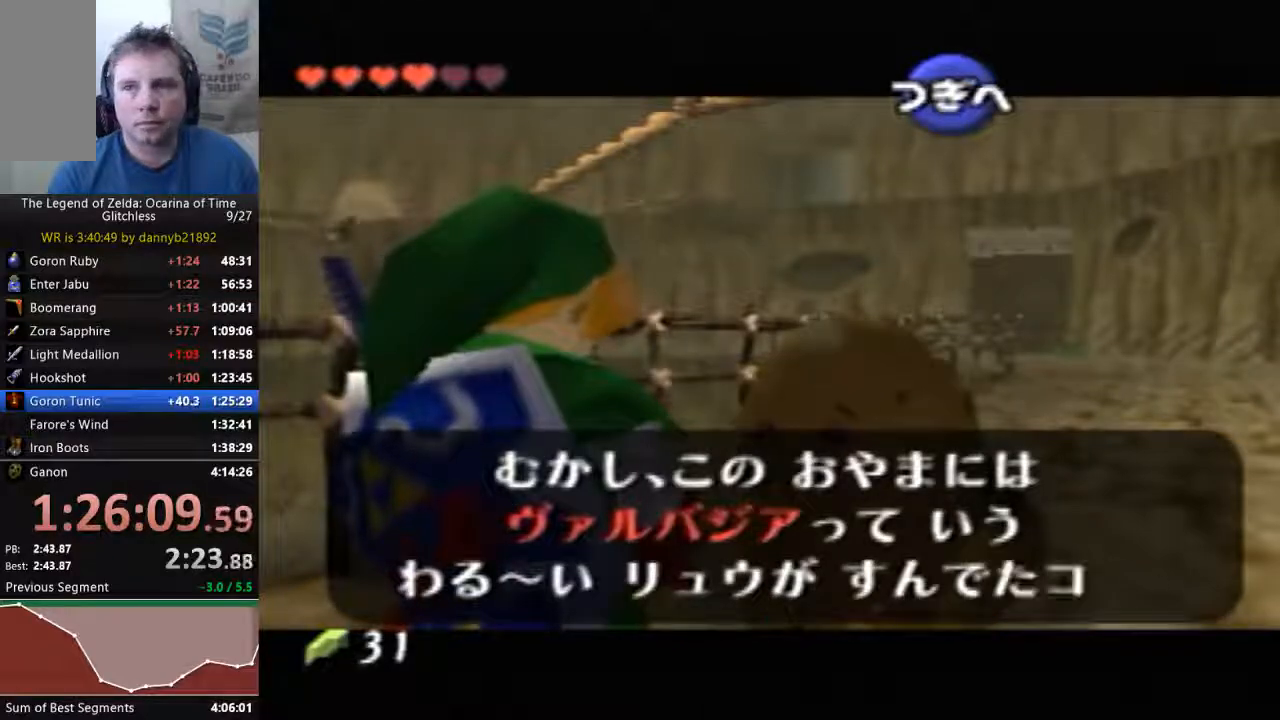
{"buttons": ["A", "B"], "left_stick": "center", "events": [[100, "A", "up"], [167, "A", "down"], [233, "B", "down"], [300, "B", "up"], [333, "A", "up"], [400, "A", "down"], [400, "B", "down"]]}
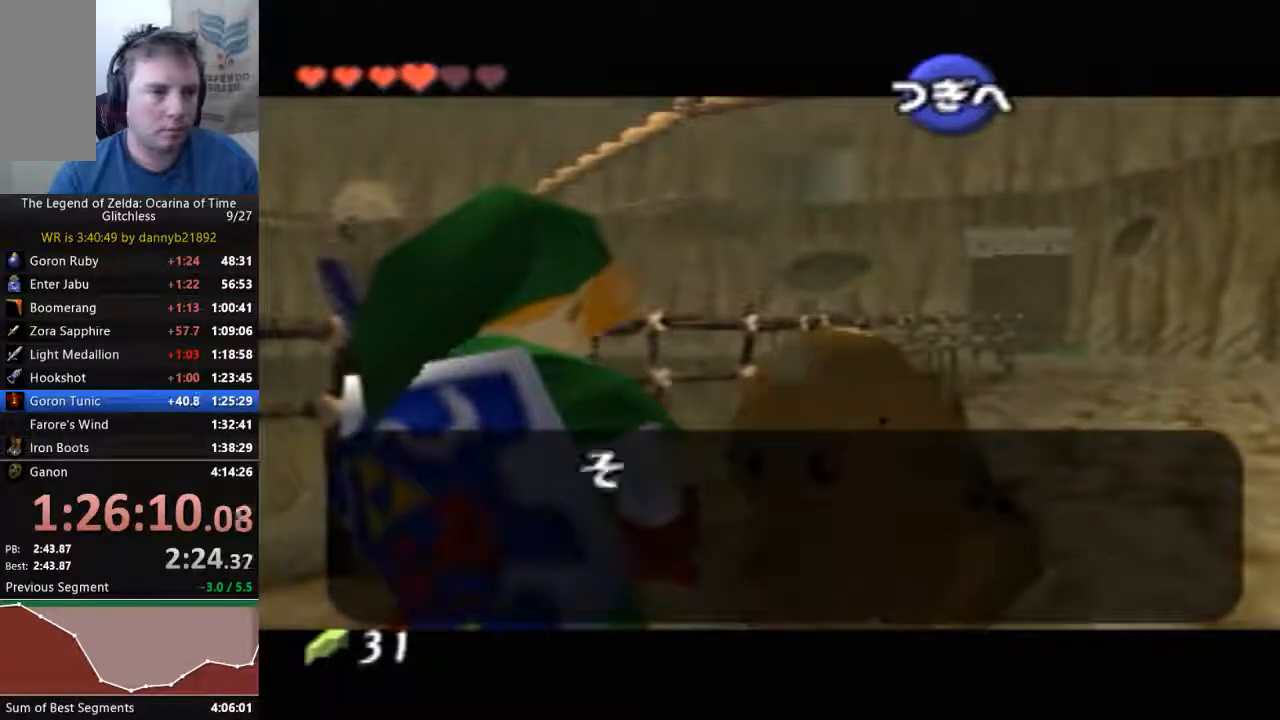
{"buttons": ["B"], "left_stick": "center", "events": [[67, "A", "up"], [67, "B", "up"], [133, "A", "down"], [133, "B", "down"], [300, "A", "up"], [300, "B", "up"], [367, "A", "down"], [367, "B", "down"], [500, "A", "up"]]}
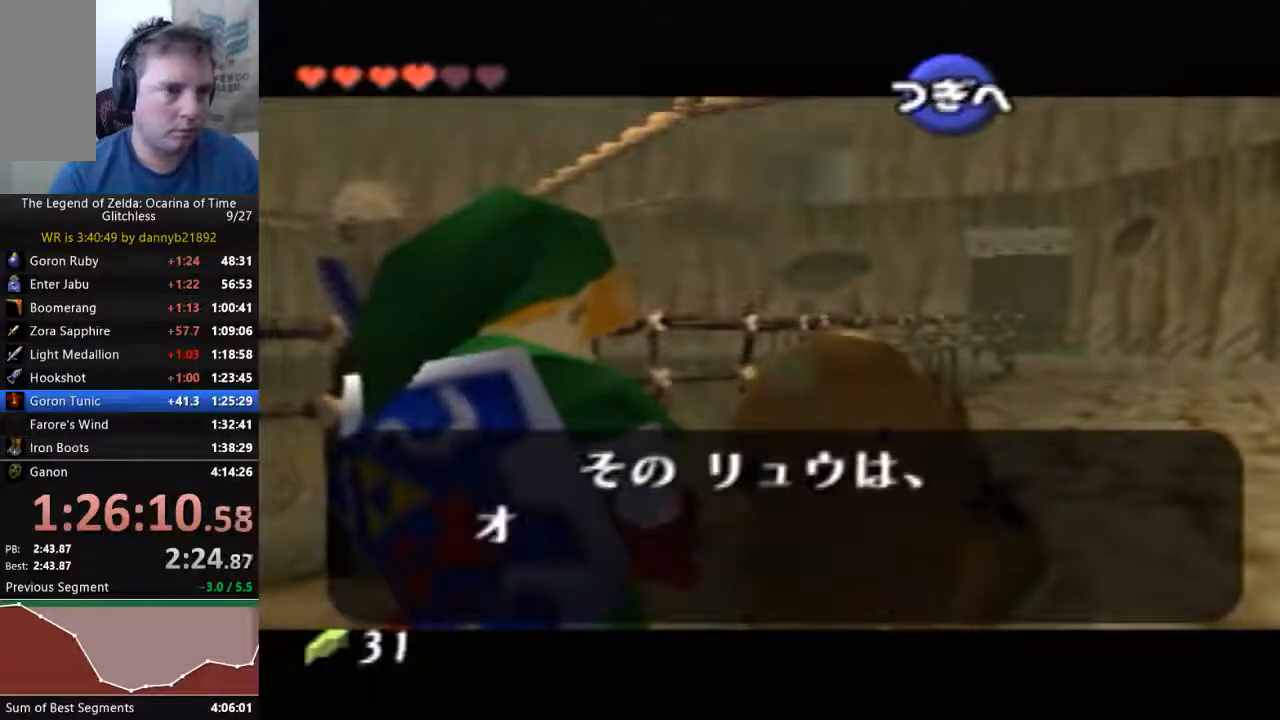
{"buttons": [], "left_stick": "center", "events": [[100, "A", "down"], [233, "A", "up"], [233, "B", "up"], [333, "A", "down"], [333, "B", "down"], [433, "B", "up"], [467, "A", "up"]]}
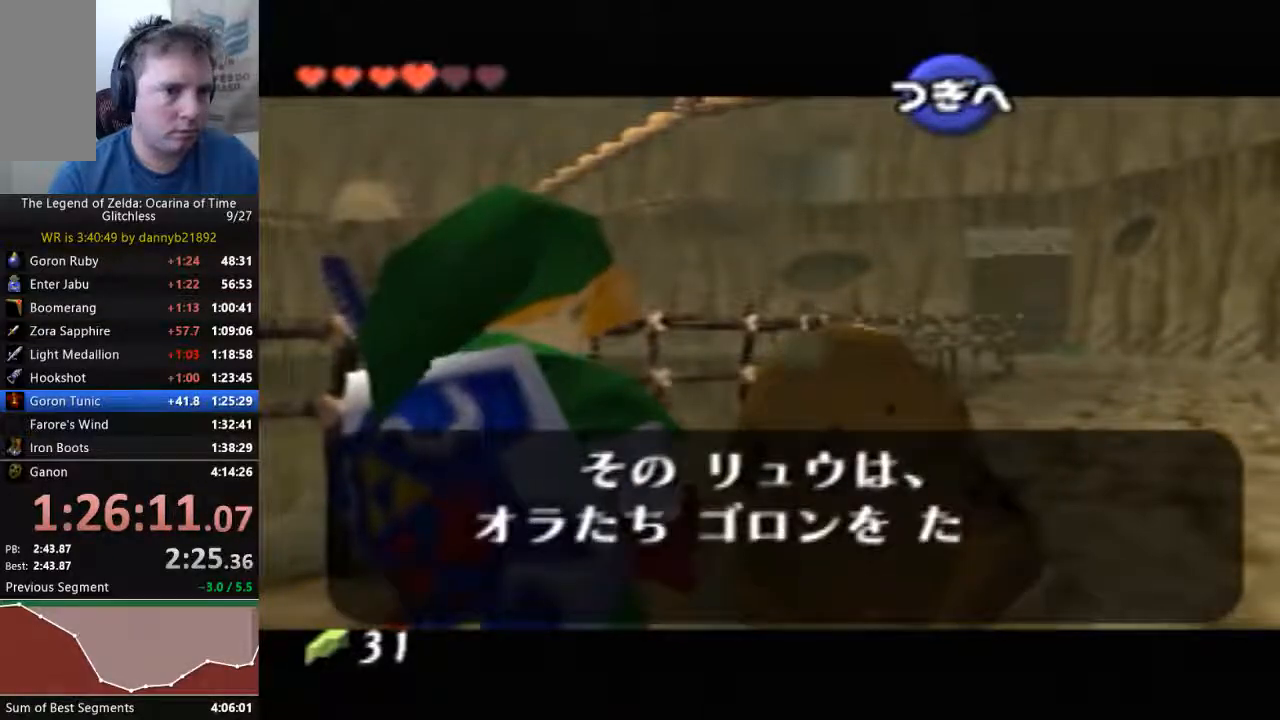
{"buttons": ["A", "B"], "left_stick": "center", "events": [[33, "A", "down"], [33, "B", "down"], [167, "A", "up"], [167, "B", "up"], [267, "A", "down"], [267, "B", "down"], [400, "A", "up"], [400, "B", "up"], [467, "A", "down"], [500, "B", "down"]]}
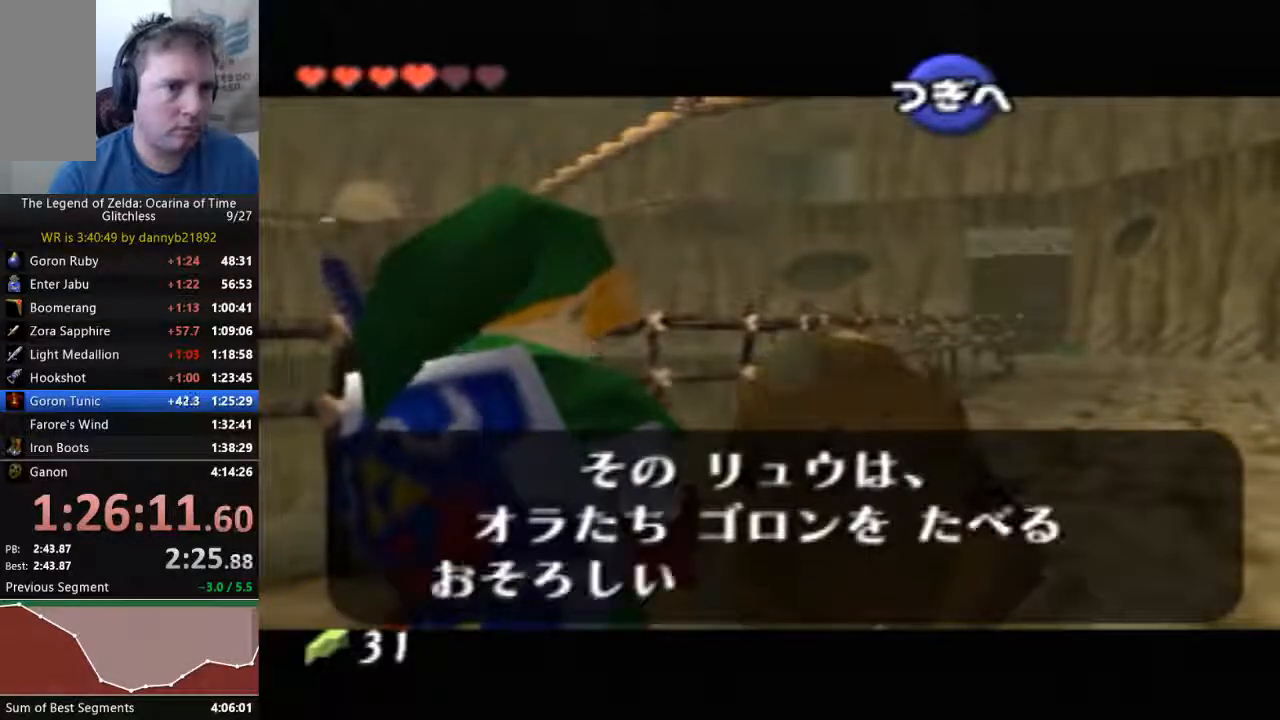
{"buttons": ["A", "B"], "left_stick": "center", "events": [[133, "A", "up"], [133, "B", "up"], [233, "A", "down"], [233, "B", "down"]]}
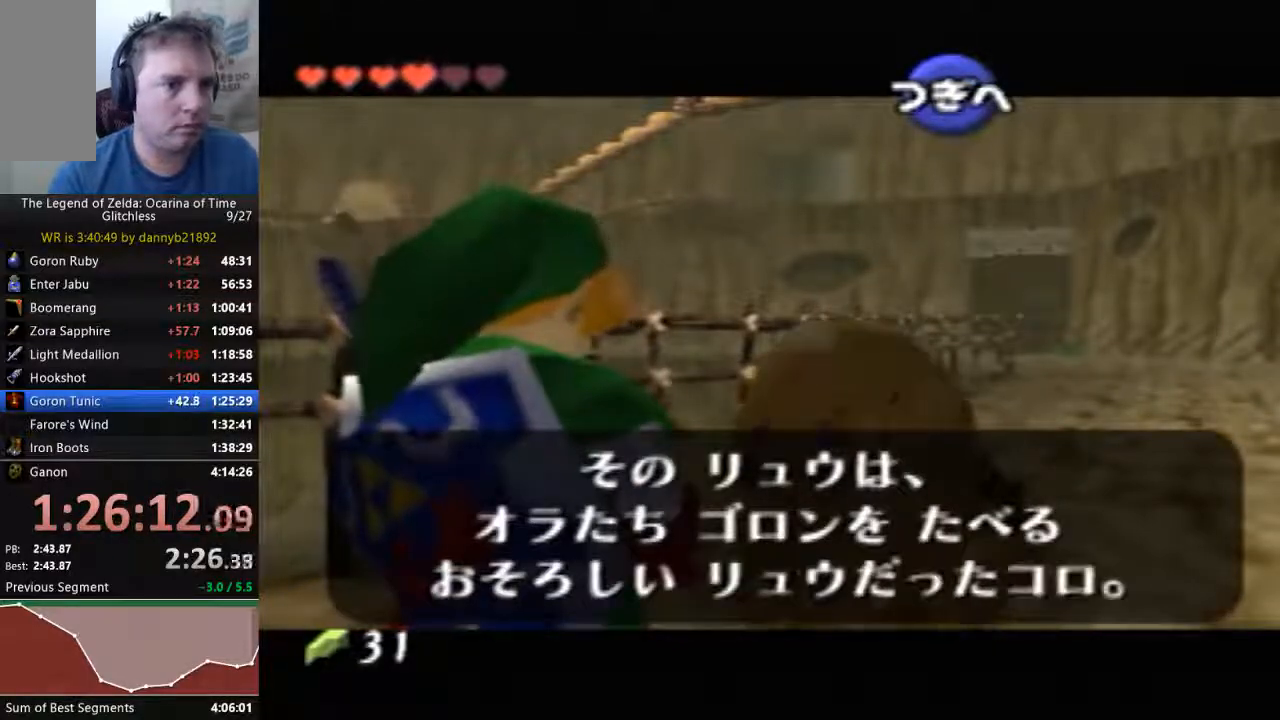
{"buttons": ["A"], "left_stick": "center", "events": [[33, "A", "up"], [33, "B", "up"], [100, "A", "down"], [100, "B", "down"], [200, "A", "up"], [200, "B", "up"], [300, "A", "down"], [333, "B", "down"], [433, "A", "up"], [433, "B", "up"], [500, "A", "down"]]}
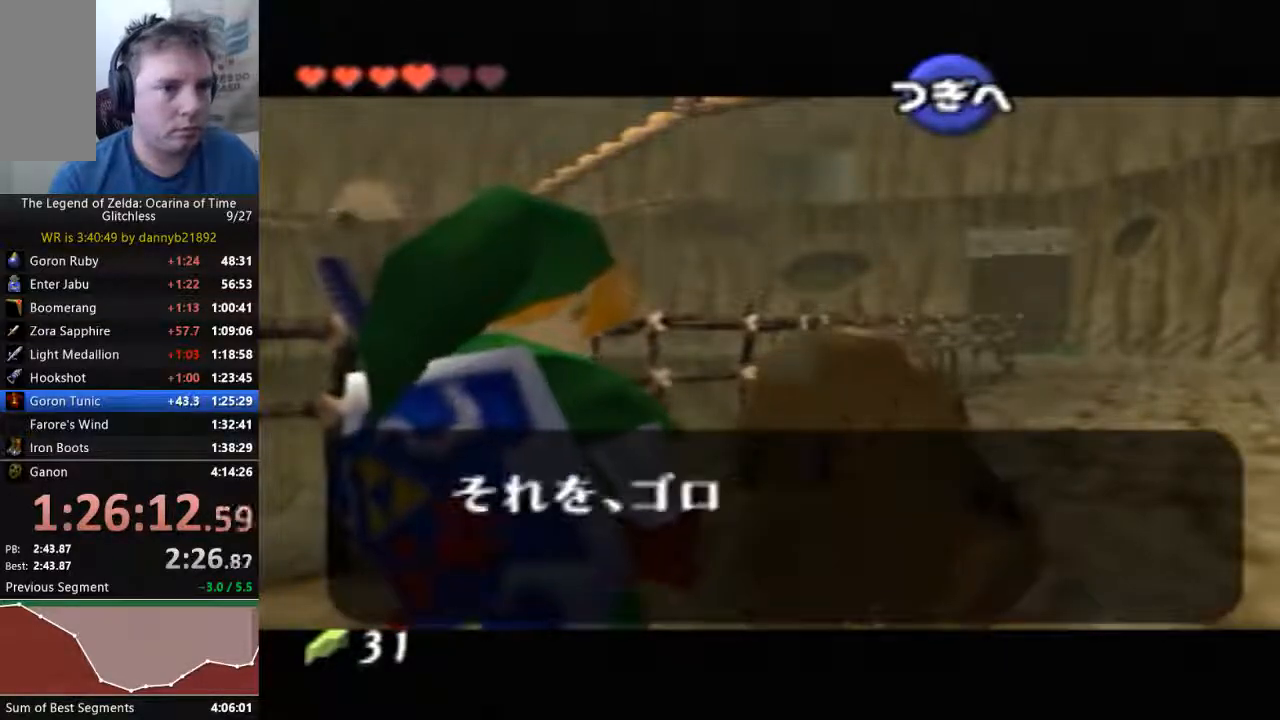
{"buttons": ["A", "B"], "left_stick": "center", "events": [[33, "B", "down"], [133, "B", "up"], [267, "B", "down"]]}
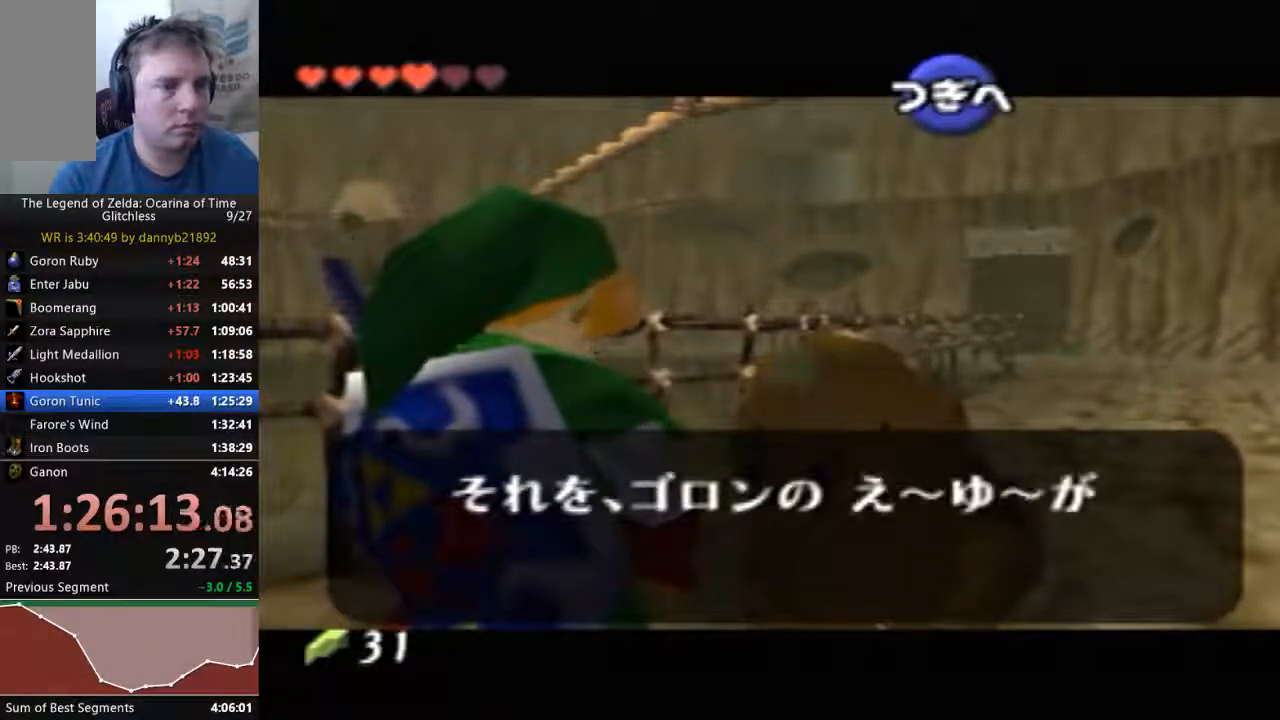
{"buttons": [], "left_stick": "center", "events": [[33, "A", "up"], [33, "B", "up"], [133, "A", "down"], [167, "B", "down"], [233, "B", "up"], [267, "A", "up"], [367, "A", "down"], [400, "B", "down"], [467, "A", "up"], [467, "B", "up"]]}
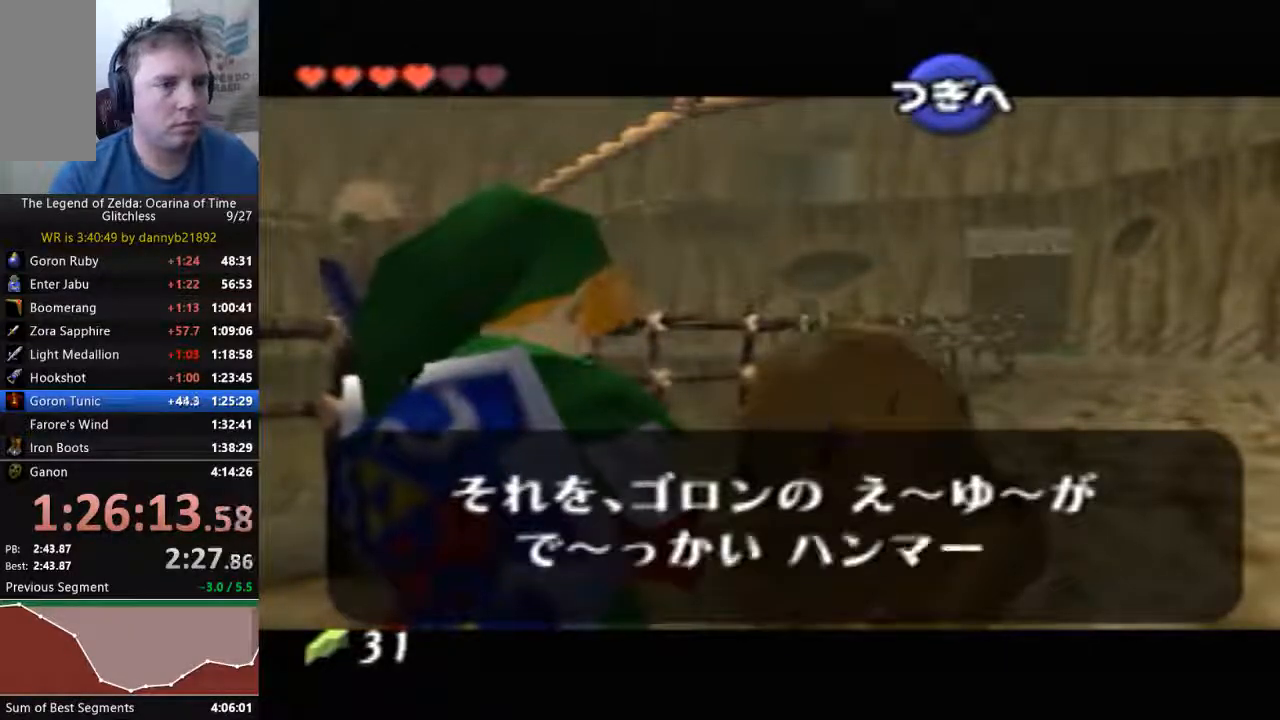
{"buttons": ["A", "B"], "left_stick": "center", "events": [[33, "A", "down"], [33, "B", "down"], [133, "A", "up"], [167, "B", "up"], [233, "B", "down"], [267, "A", "down"], [333, "A", "up"], [400, "B", "up"], [433, "A", "down"], [467, "B", "down"]]}
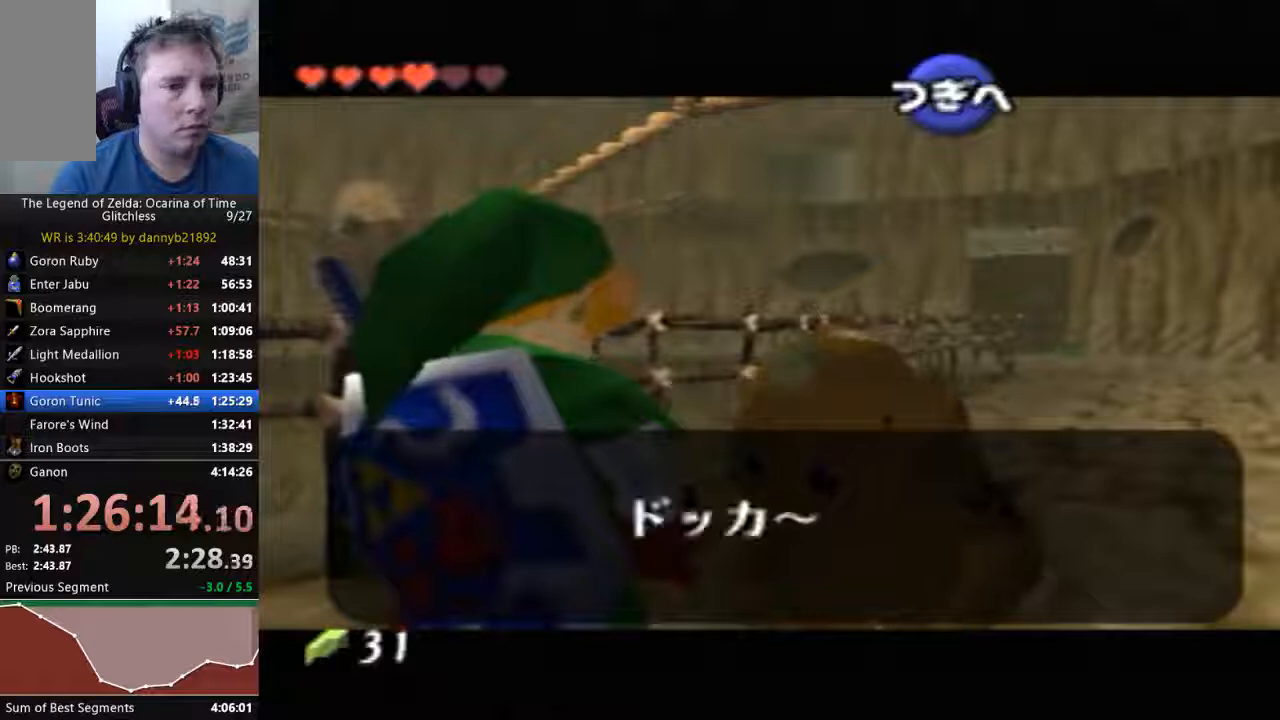
{"buttons": ["B"], "left_stick": "center", "events": [[33, "A", "up"], [33, "B", "up"], [100, "A", "down"], [133, "B", "down"], [200, "A", "up"], [200, "B", "up"], [300, "A", "down"], [333, "B", "down"], [400, "A", "up"], [400, "B", "up"], [433, "A", "down"], [500, "A", "up"], [500, "B", "down"]]}
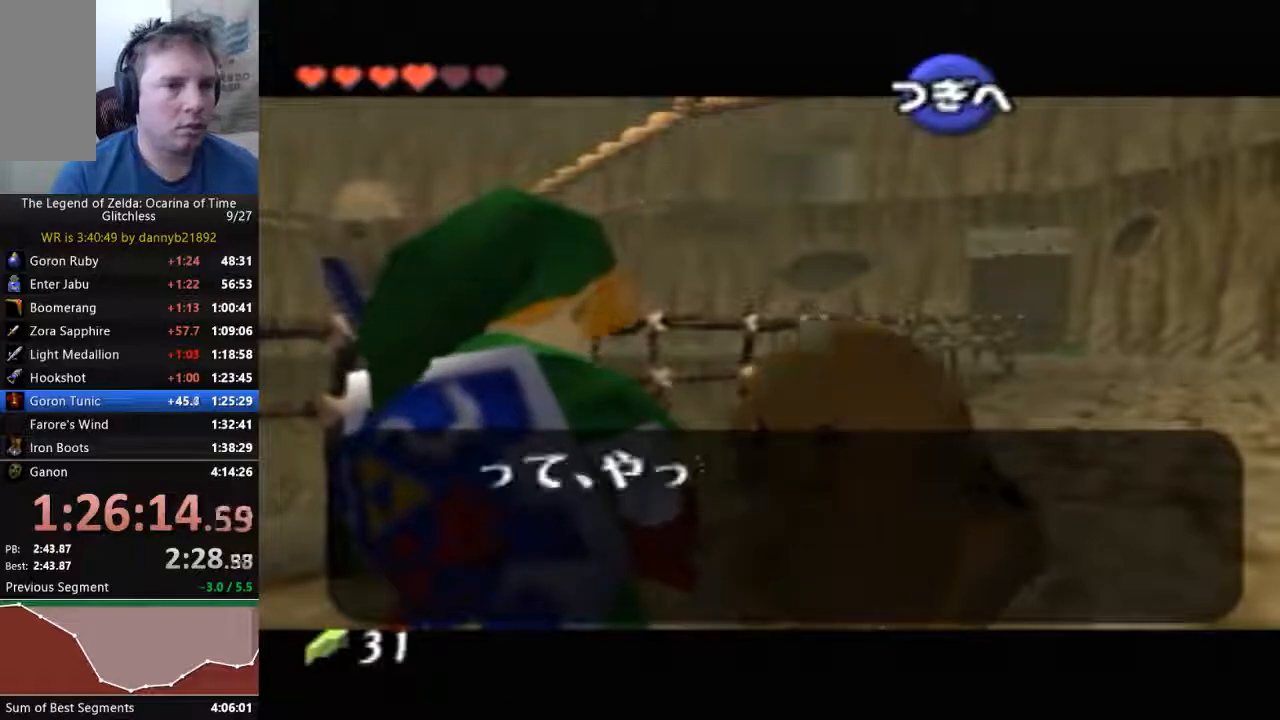
{"buttons": ["A"], "left_stick": "center", "events": [[133, "A", "down"], [200, "A", "up"], [300, "A", "down"], [300, "B", "up"], [400, "A", "up"], [400, "B", "down"], [467, "A", "down"], [467, "B", "up"]]}
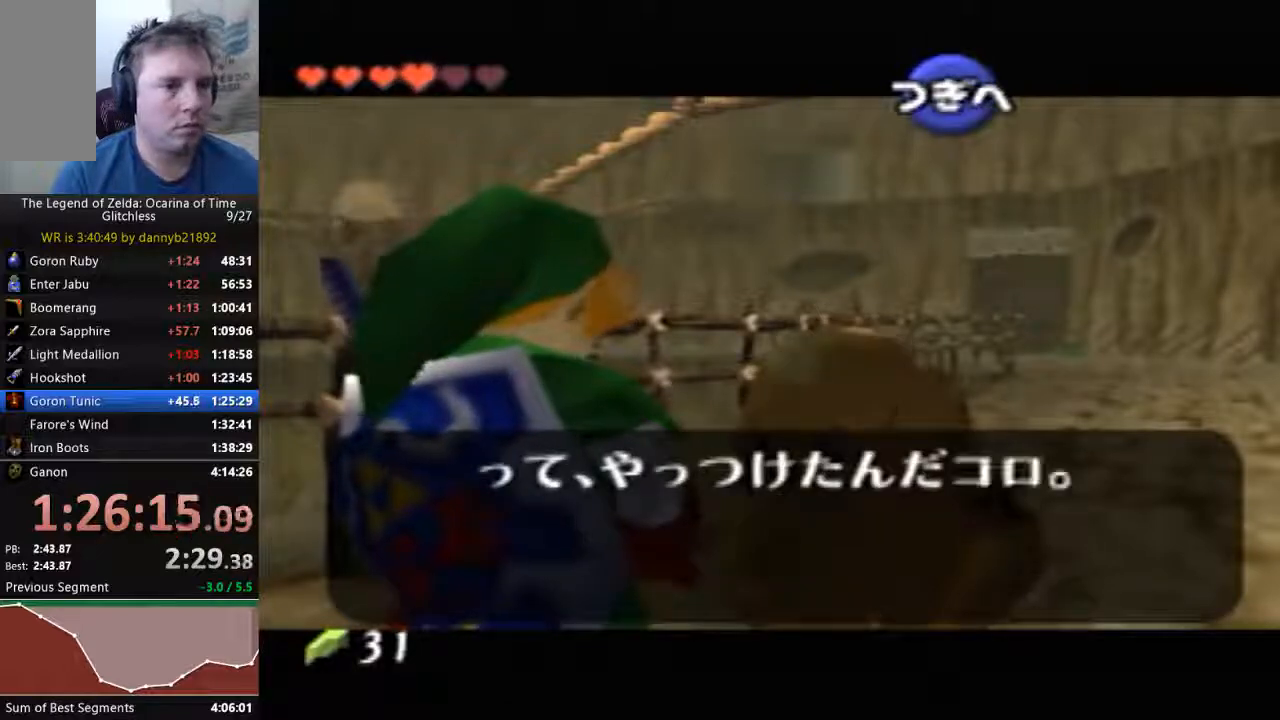
{"buttons": ["A", "B"], "left_stick": "center", "events": [[67, "A", "up"], [67, "B", "down"], [167, "A", "down"], [167, "B", "up"], [233, "A", "up"], [233, "B", "down"], [333, "A", "down"], [333, "B", "up"], [400, "A", "up"], [400, "B", "down"], [500, "A", "down"]]}
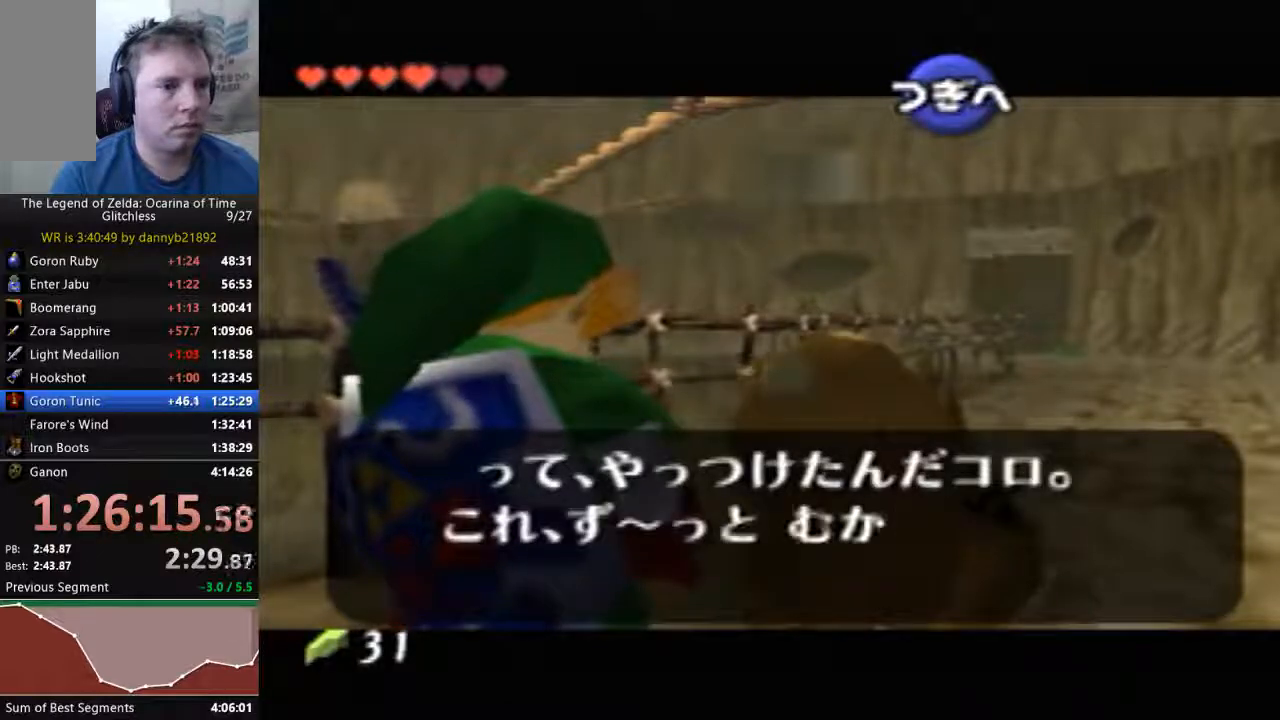
{"buttons": ["B"], "left_stick": "center", "events": [[100, "A", "up"], [167, "A", "down"], [200, "B", "up"], [300, "A", "up"], [300, "B", "down"], [367, "A", "down"], [433, "A", "up"]]}
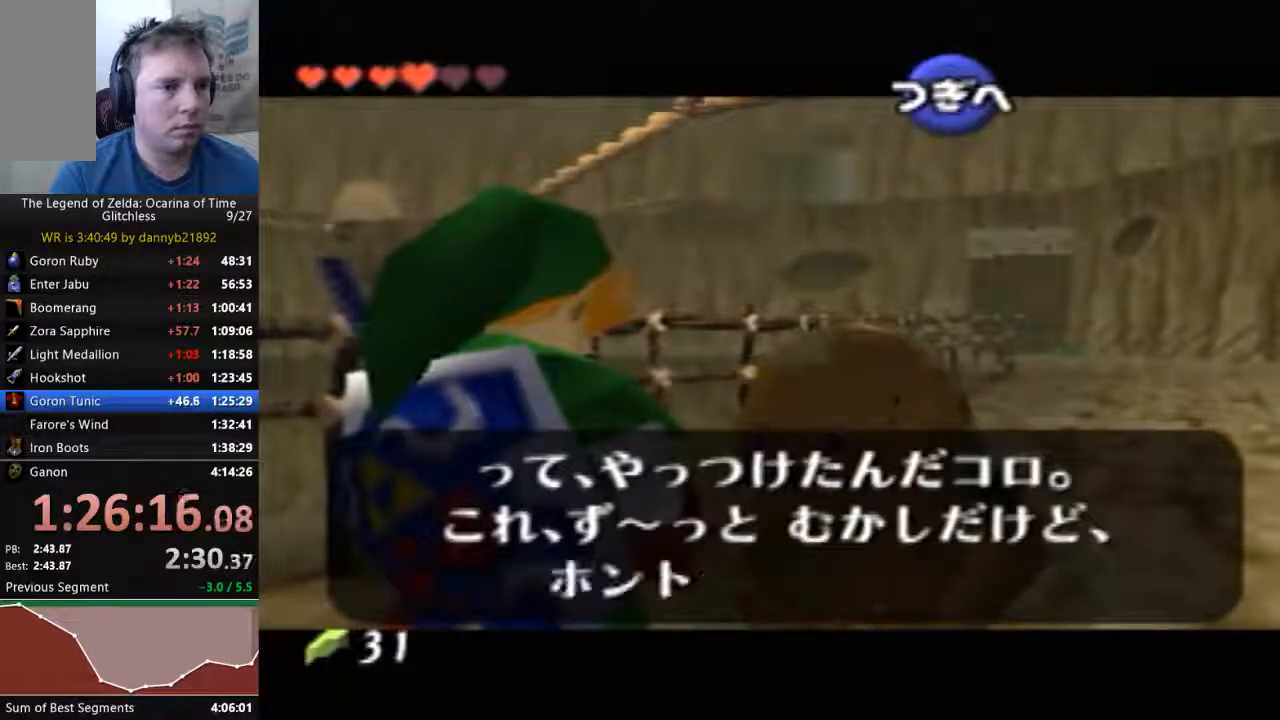
{"buttons": ["B"], "left_stick": "center", "events": [[33, "A", "down"], [33, "B", "up"], [133, "A", "up"], [133, "B", "down"], [233, "A", "down"], [233, "B", "up"], [333, "A", "up"], [333, "B", "down"], [400, "A", "down"], [400, "B", "up"], [500, "A", "up"], [500, "B", "down"]]}
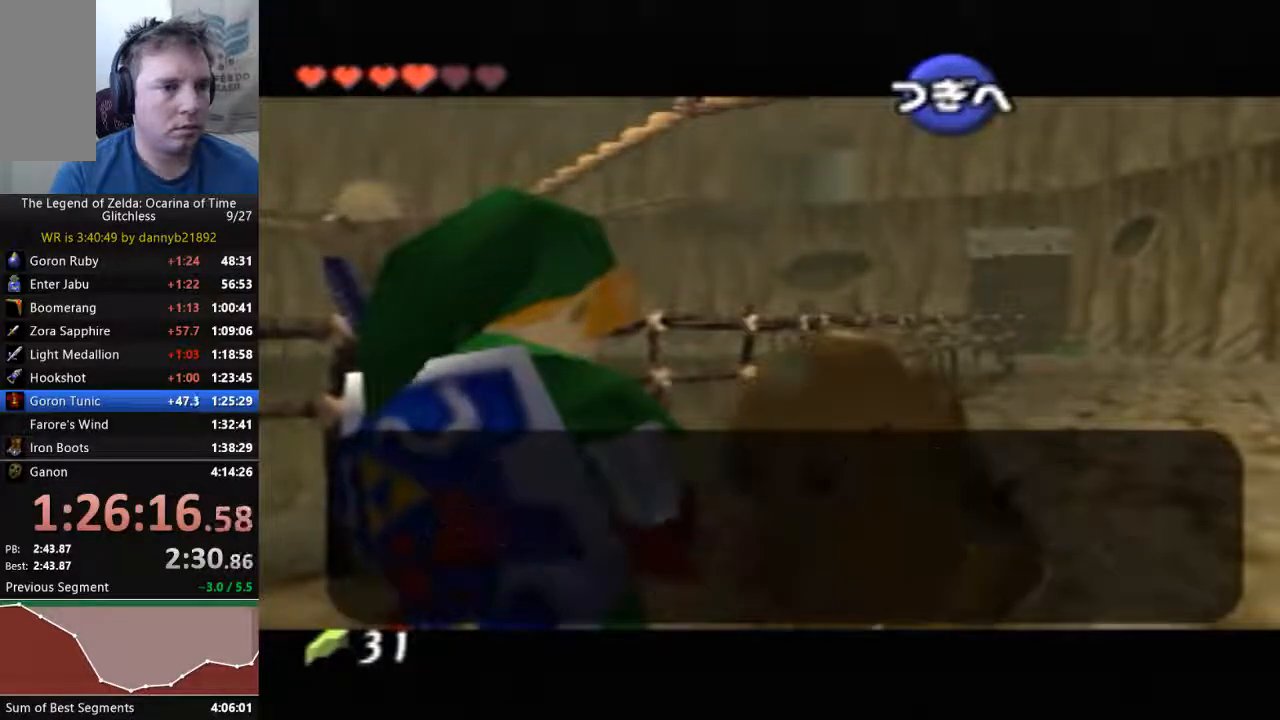
{"buttons": ["A", "B"], "left_stick": "center", "events": [[67, "A", "down"], [100, "B", "up"], [200, "A", "up"], [200, "B", "down"], [233, "A", "down"], [267, "B", "up"], [367, "A", "up"], [367, "B", "down"], [433, "A", "down"]]}
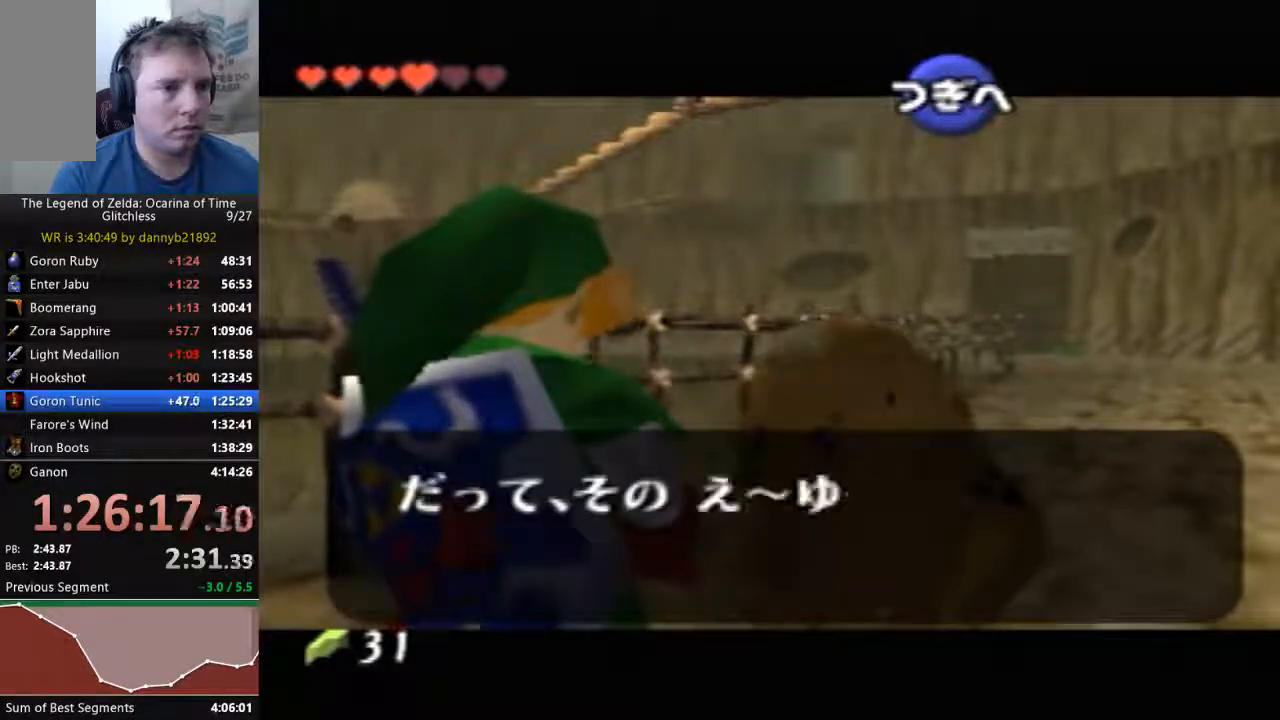
{"buttons": ["A"], "left_stick": "center"}
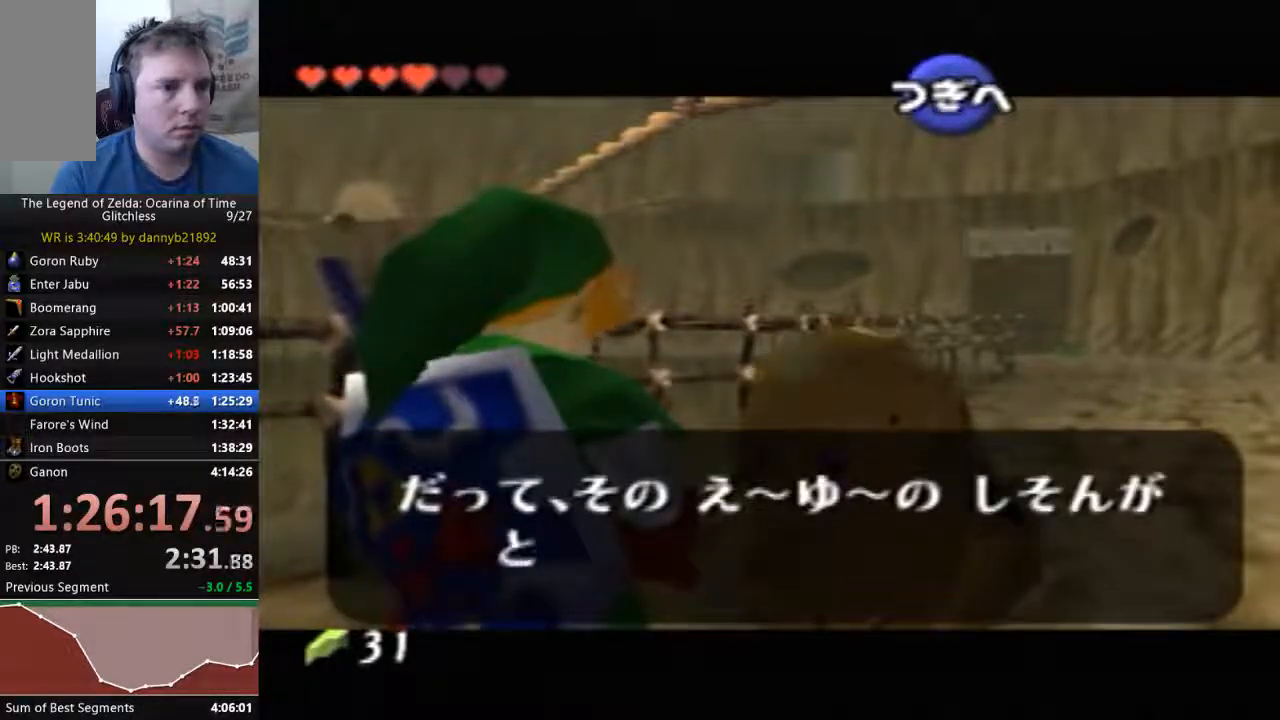
{"buttons": ["B"], "left_stick": "center"}
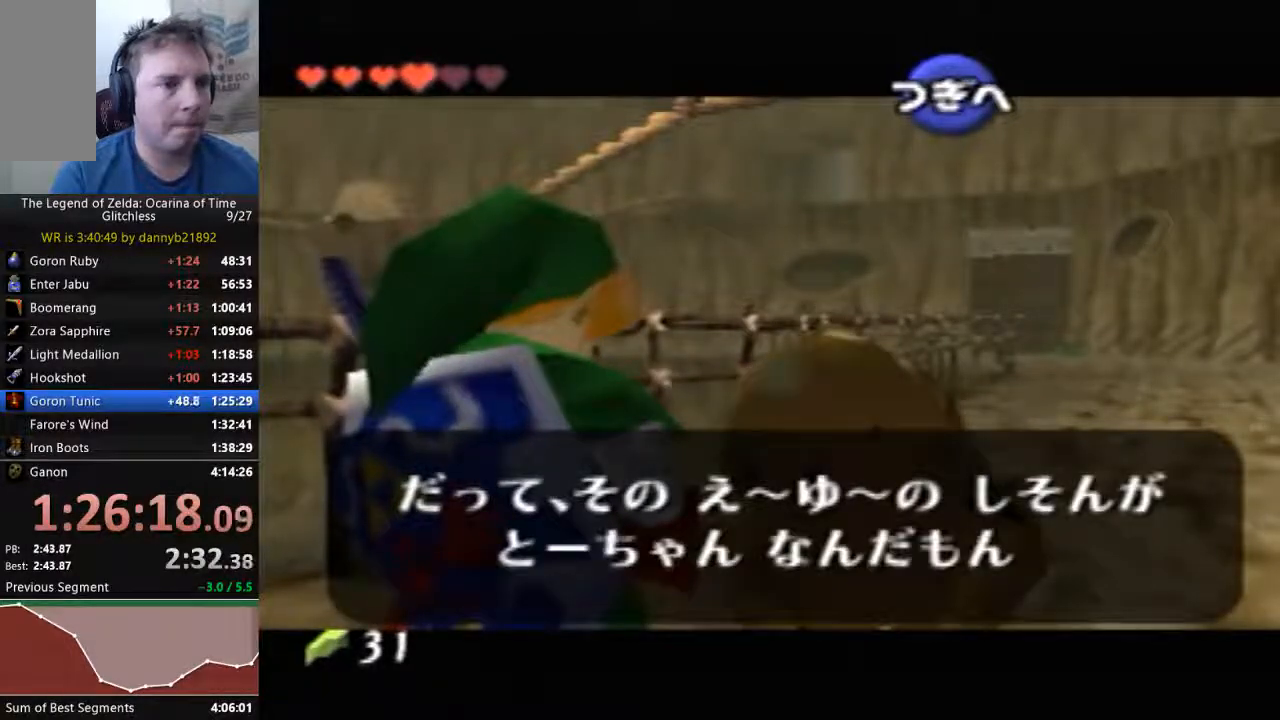
{"buttons": ["A"], "left_stick": "center", "events": [[67, "A", "down"], [100, "B", "up"], [200, "A", "up"], [200, "B", "down"], [267, "A", "down"], [300, "B", "up"], [400, "B", "down"], [433, "B", "up"]]}
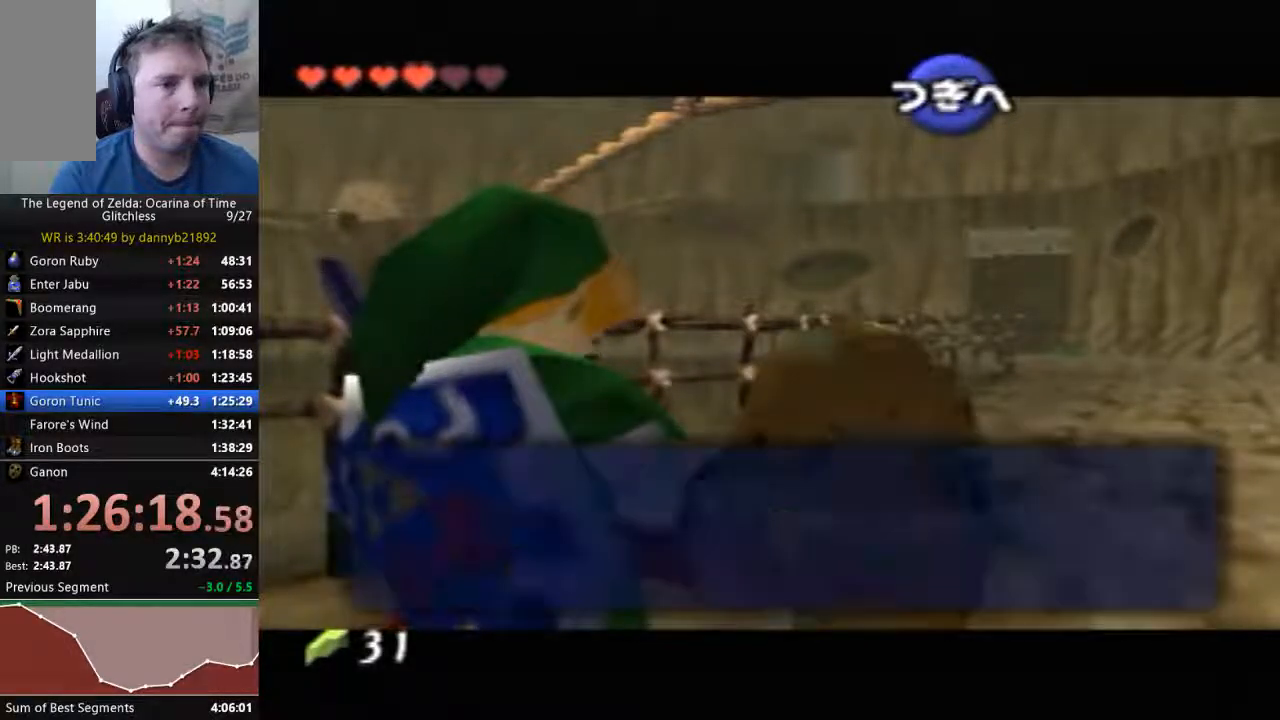
{"buttons": [], "left_stick": "center", "events": [[33, "A", "up"], [33, "B", "down"], [133, "A", "down"], [167, "B", "up"], [200, "A", "up"], [233, "B", "down"], [300, "B", "up"]]}
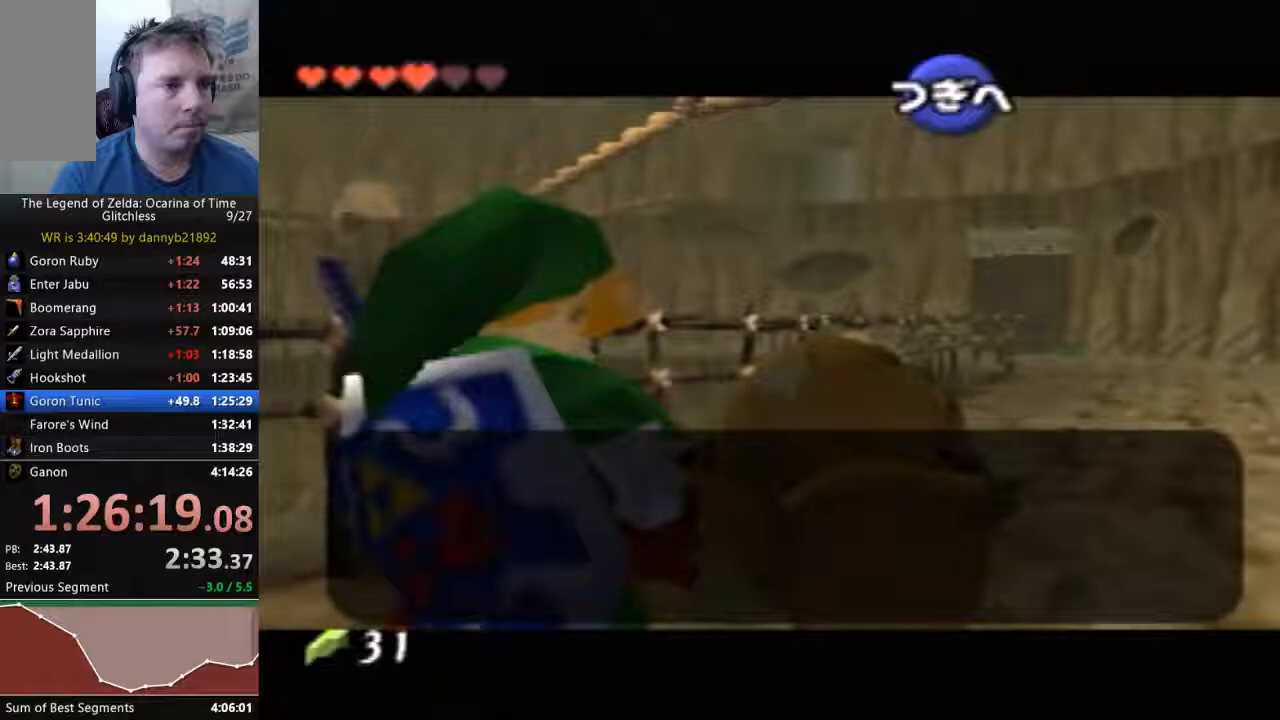
{"buttons": [], "left_stick": "down", "events": [[333, "B", "down"], [467, "B", "up"], [467, "left_stick", "down"]]}
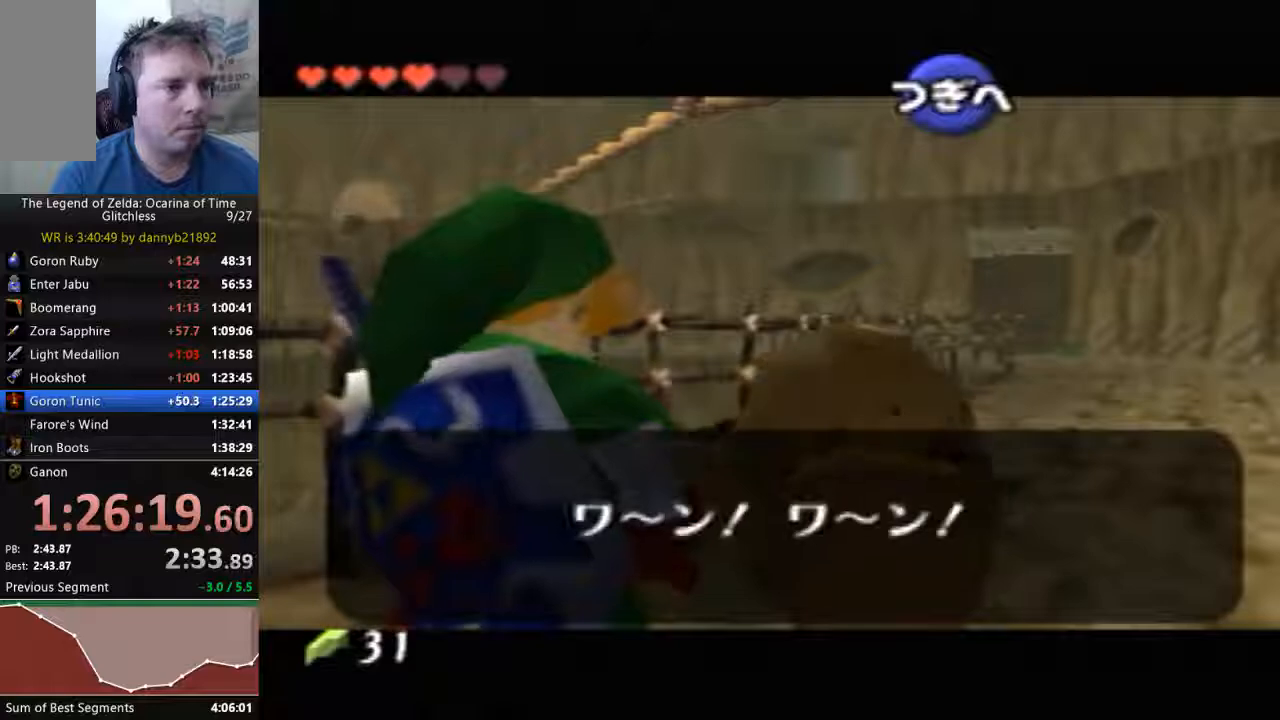
{"buttons": [], "left_stick": "center", "events": [[33, "A", "down"], [167, "left_stick", "center"], [233, "A", "up"], [300, "B", "down"], [400, "B", "up"]]}
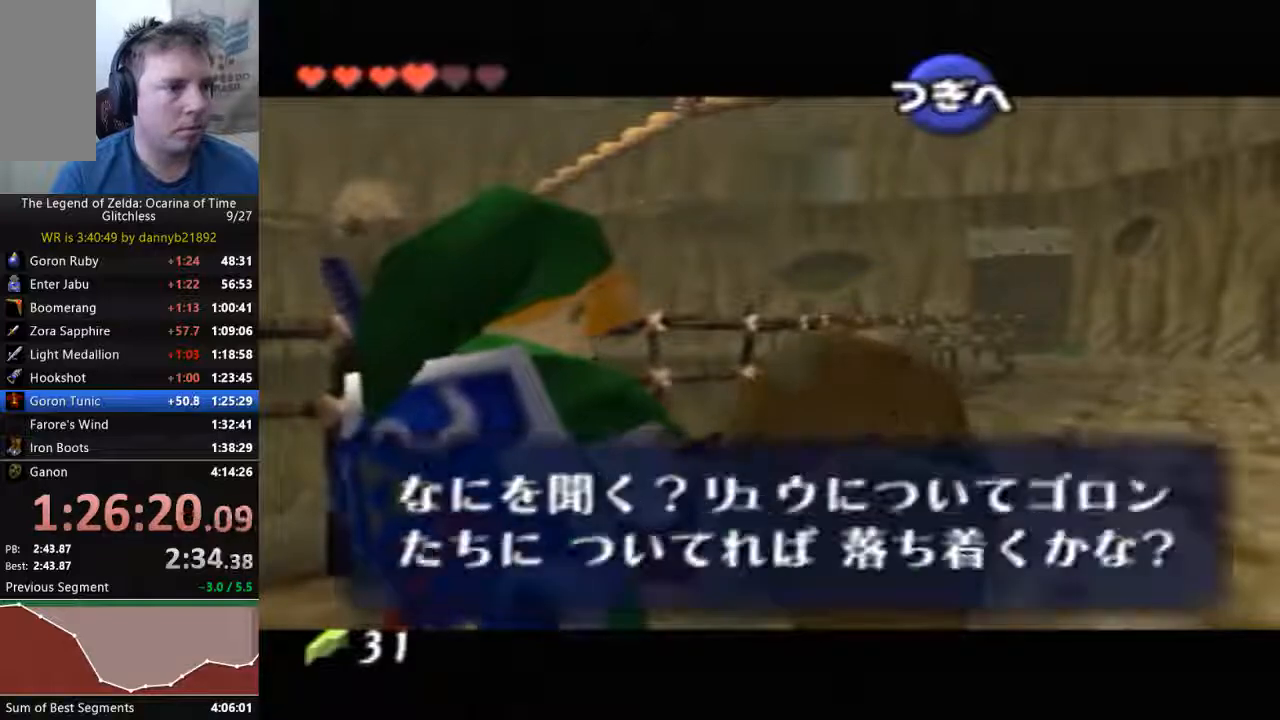
{"buttons": ["A"], "left_stick": "center", "events": [[267, "left_stick", "down"], [467, "A", "down"], [467, "left_stick", "center"]]}
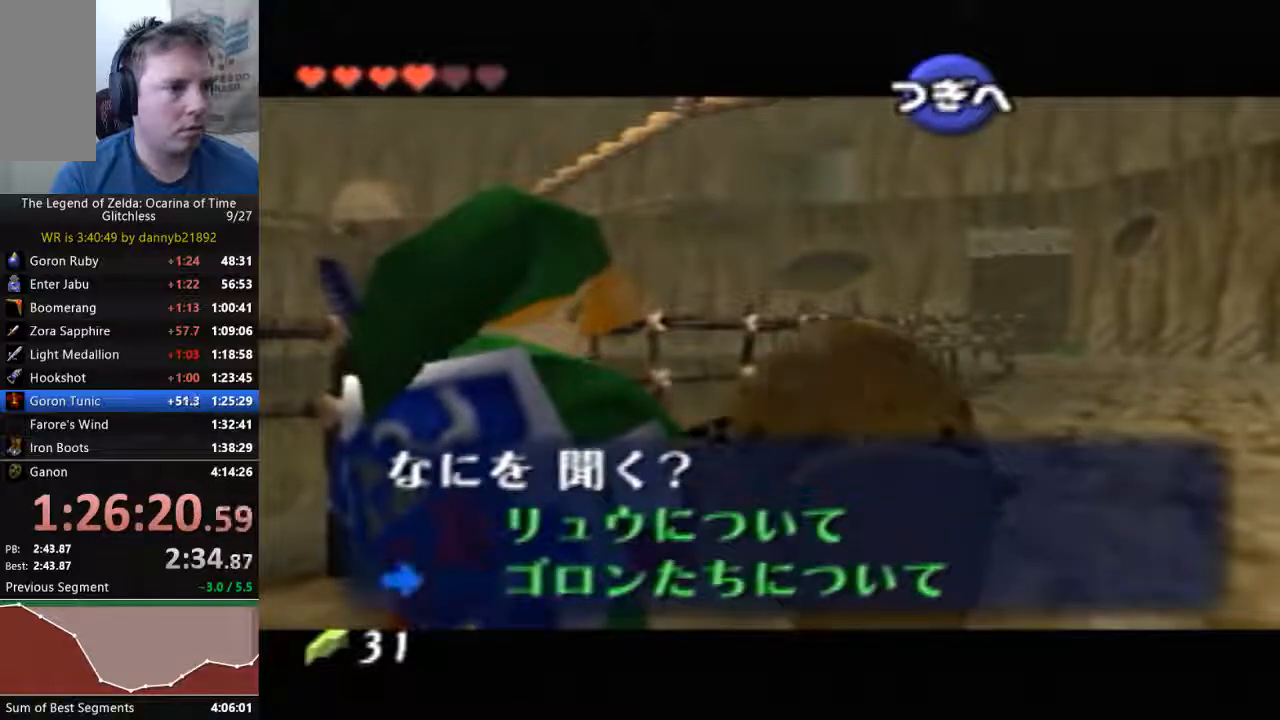
{"buttons": ["B"], "left_stick": "center", "events": [[100, "A", "up"], [100, "B", "down"], [200, "A", "down"], [200, "B", "up"], [267, "B", "down"], [300, "A", "up"], [400, "A", "down"], [467, "A", "up"]]}
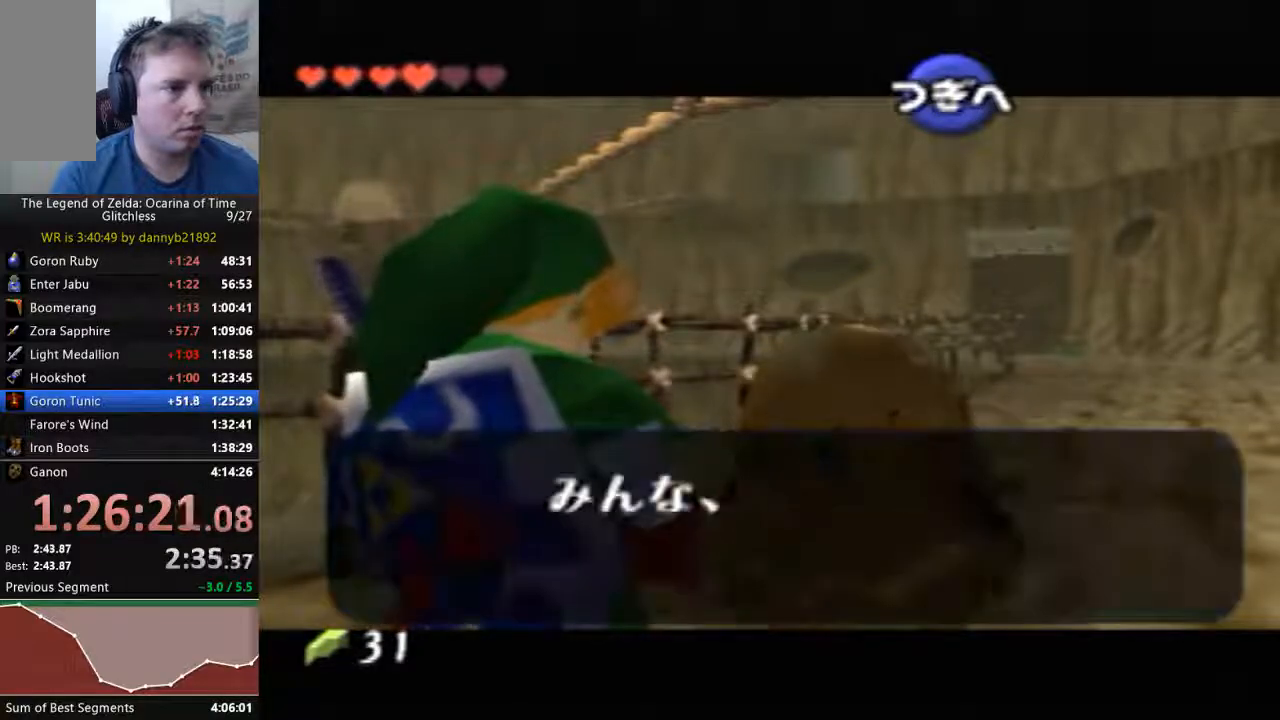
{"buttons": ["B"], "left_stick": "center", "events": [[33, "A", "down"], [33, "B", "up"], [133, "A", "up"], [133, "B", "down"], [233, "A", "down"], [333, "A", "up"], [433, "A", "down"], [500, "A", "up"]]}
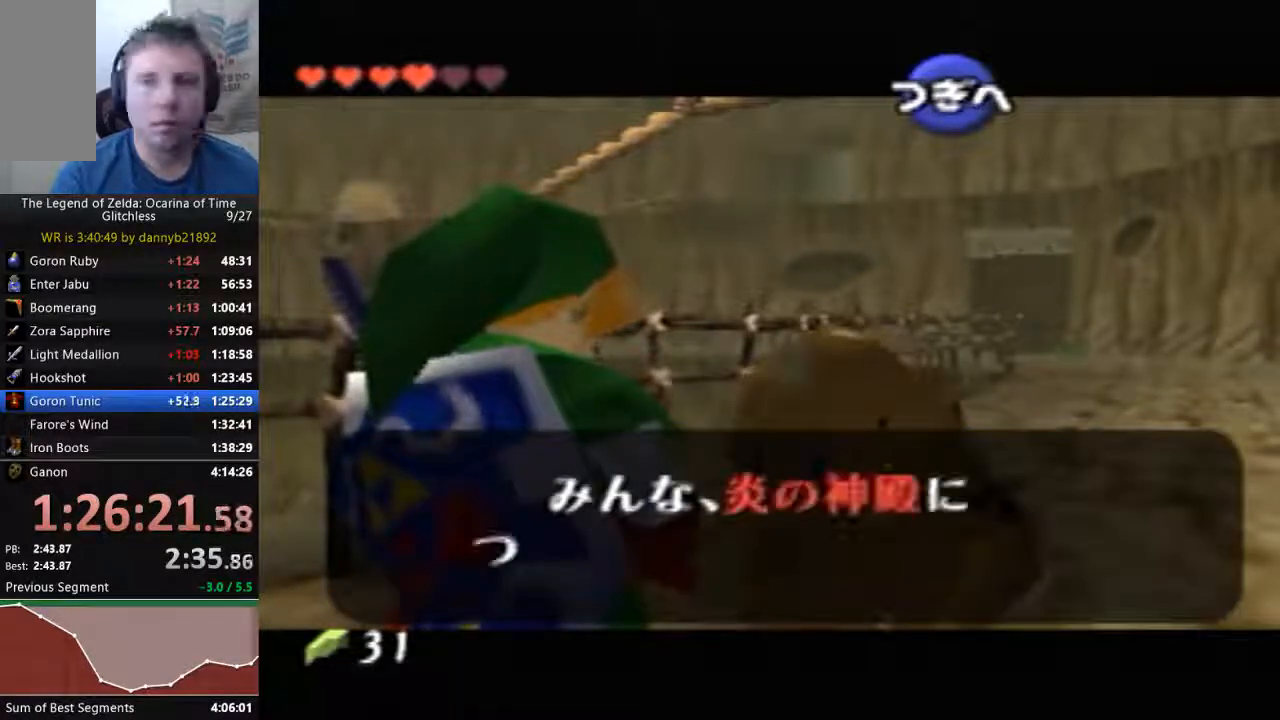
{"buttons": ["A"], "left_stick": "center", "events": [[100, "A", "down"], [100, "B", "up"], [200, "A", "up"], [200, "B", "down"], [300, "A", "down"], [300, "B", "up"], [400, "A", "up"], [400, "B", "down"], [433, "A", "down"], [433, "B", "up"]]}
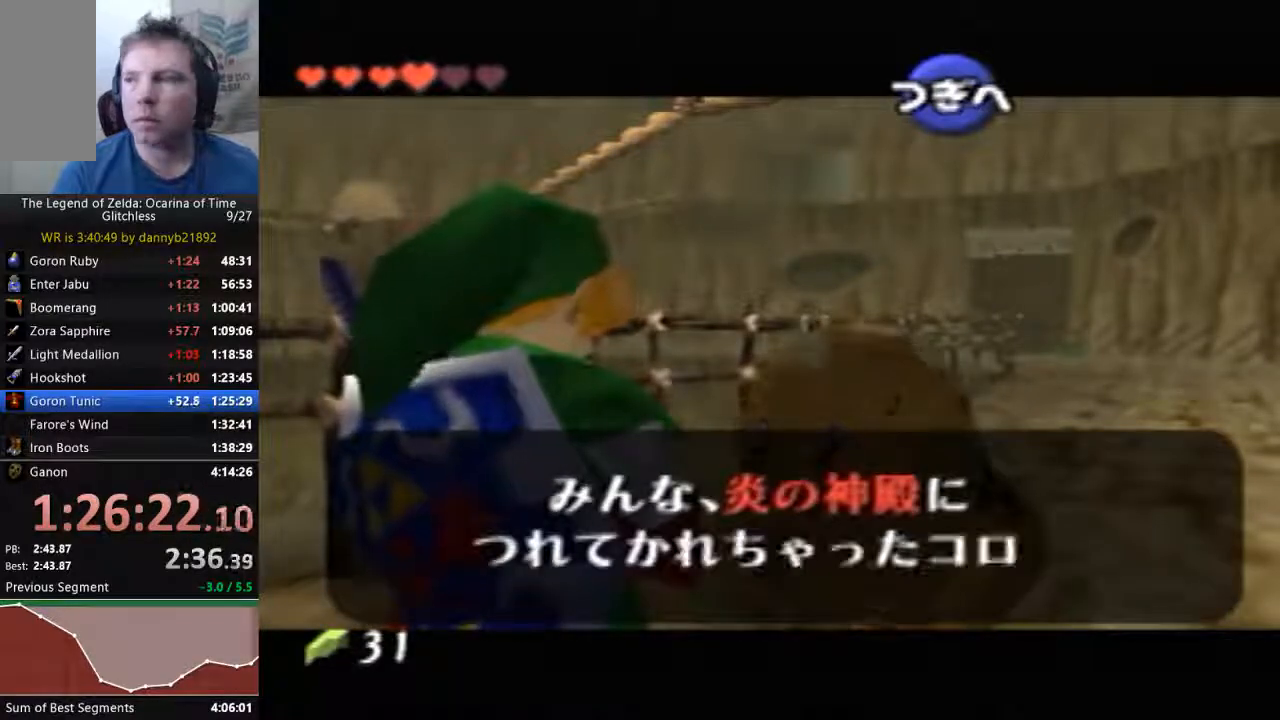
{"buttons": ["B"], "left_stick": "center", "events": [[67, "A", "up"], [67, "B", "down"], [133, "A", "down"], [167, "B", "up"], [267, "A", "up"], [267, "B", "down"], [367, "A", "down"], [367, "B", "up"], [433, "A", "up"], [433, "B", "down"]]}